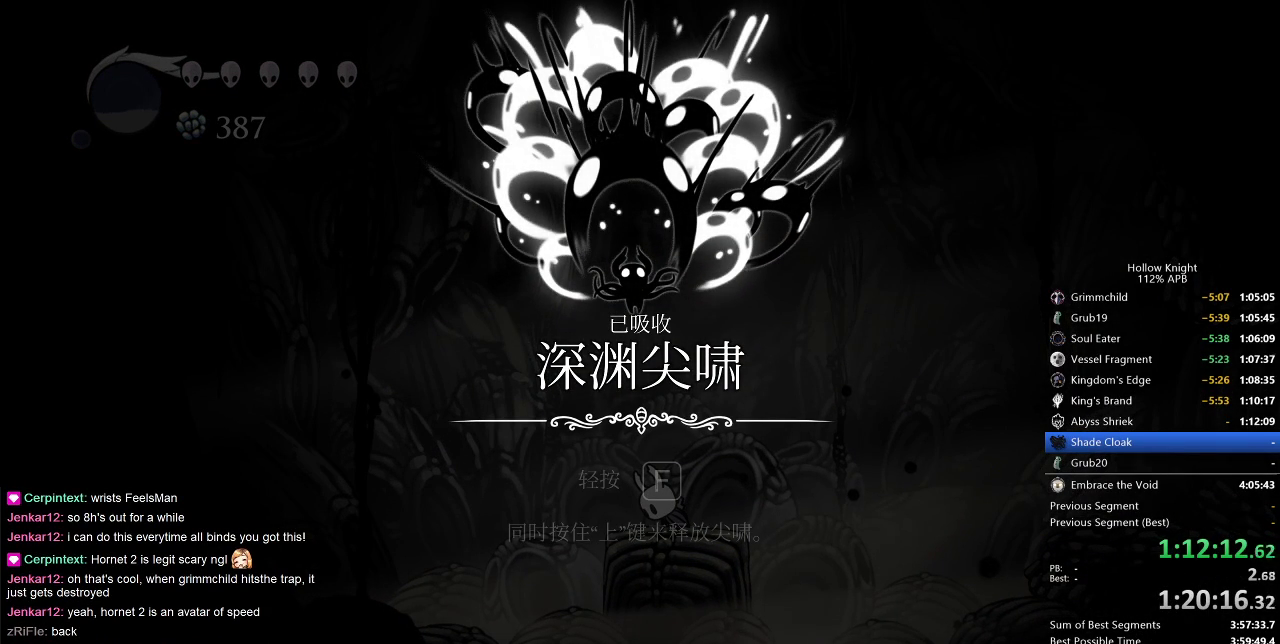
Gameplay with keyboard; each line is a JSON object with the keys held at the frame after it. "events" lists presses ("down") and releases ("up") of "cdash", "dash", "dnail", "down", "heal", "inv", "jump", "left", "nail", "right", "spell" and "up" between this image and that frame as [ms after this image, input, new state], when the widget could be followed in between. No other keys are recorded. Mouse input is not recorded. Key names are as the overlay labels them; some are game actions (e.g. jump) rather than physical keys.
{"keys": ["down"], "events": [[83, "right", "up"], [133, "left", "down"], [217, "down", "down"], [333, "left", "up"], [333, "right", "down"], [367, "down", "up"], [450, "down", "down"], [450, "right", "up"]]}
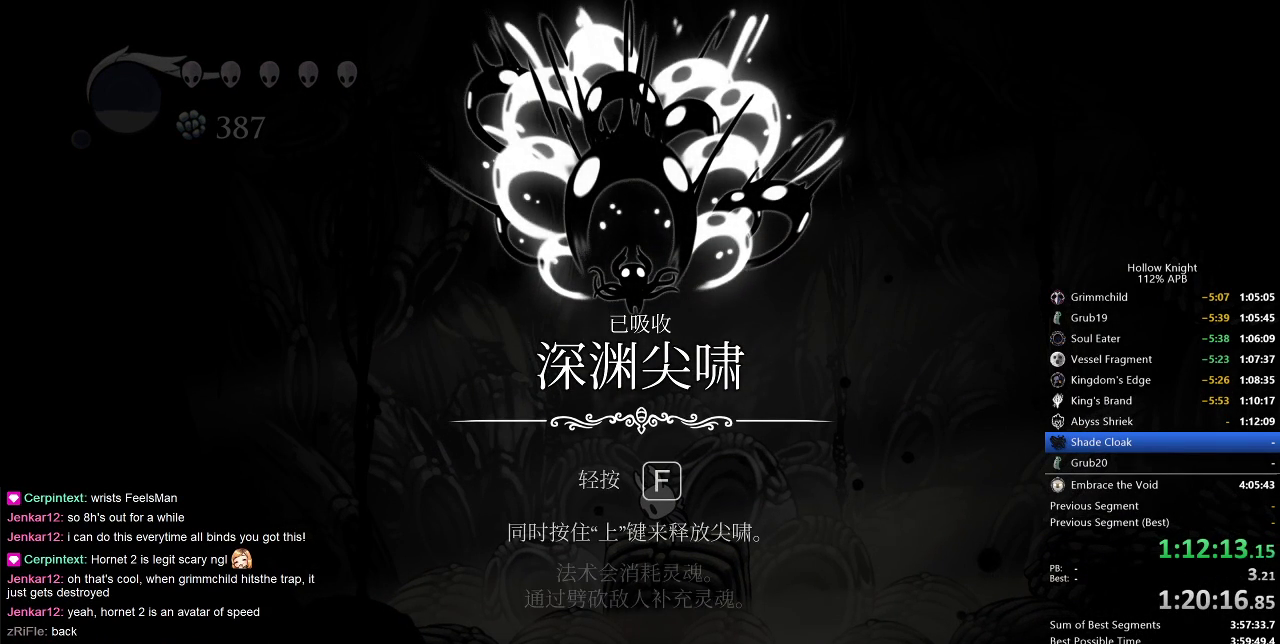
{"keys": ["right"], "events": [[50, "down", "up"], [50, "right", "down"], [200, "right", "up"], [250, "left", "down"], [283, "down", "down"], [367, "down", "up"], [367, "left", "up"], [433, "right", "down"]]}
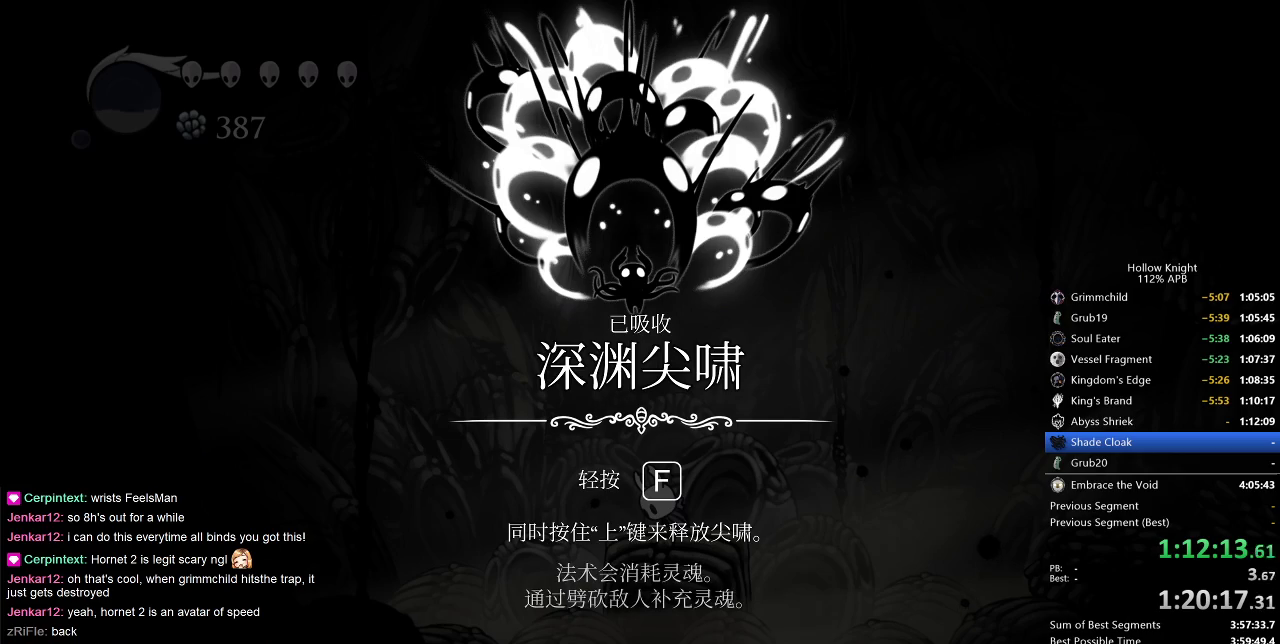
{"keys": ["left", "right"], "events": [[83, "down", "down"], [83, "left", "down"], [83, "right", "up"], [117, "down", "up"], [117, "left", "up"], [167, "right", "down"], [267, "right", "up"], [367, "right", "down"], [400, "left", "down"], [400, "right", "up"], [483, "right", "down"]]}
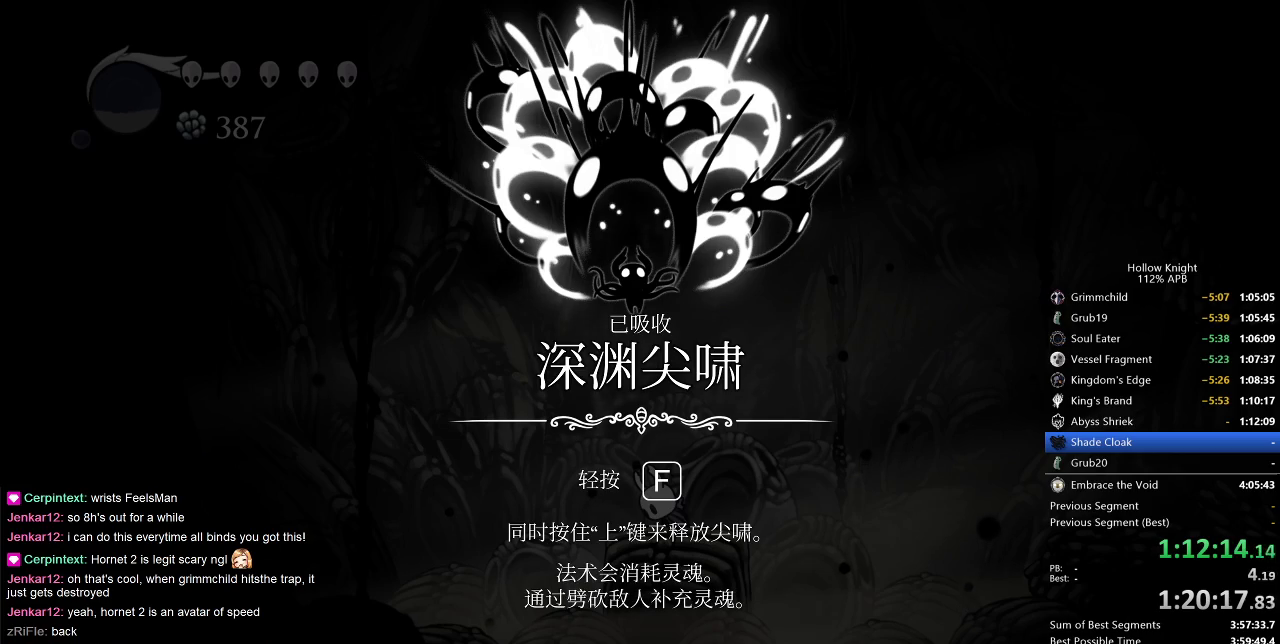
{"keys": [], "events": [[33, "left", "up"], [150, "right", "up"], [183, "right", "down"], [283, "right", "up"], [367, "right", "down"], [417, "right", "up"]]}
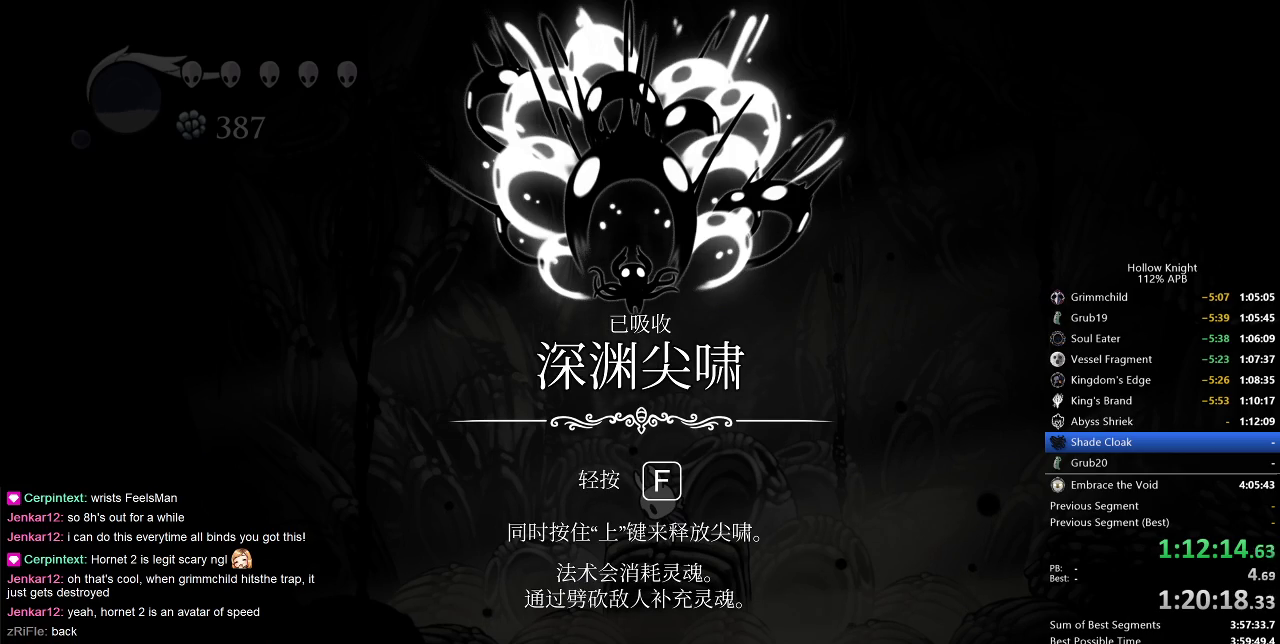
{"keys": [], "events": [[33, "right", "down"], [117, "right", "up"], [150, "right", "down"], [233, "jump", "down"], [233, "right", "up"], [333, "jump", "up"], [433, "jump", "down"], [483, "jump", "up"]]}
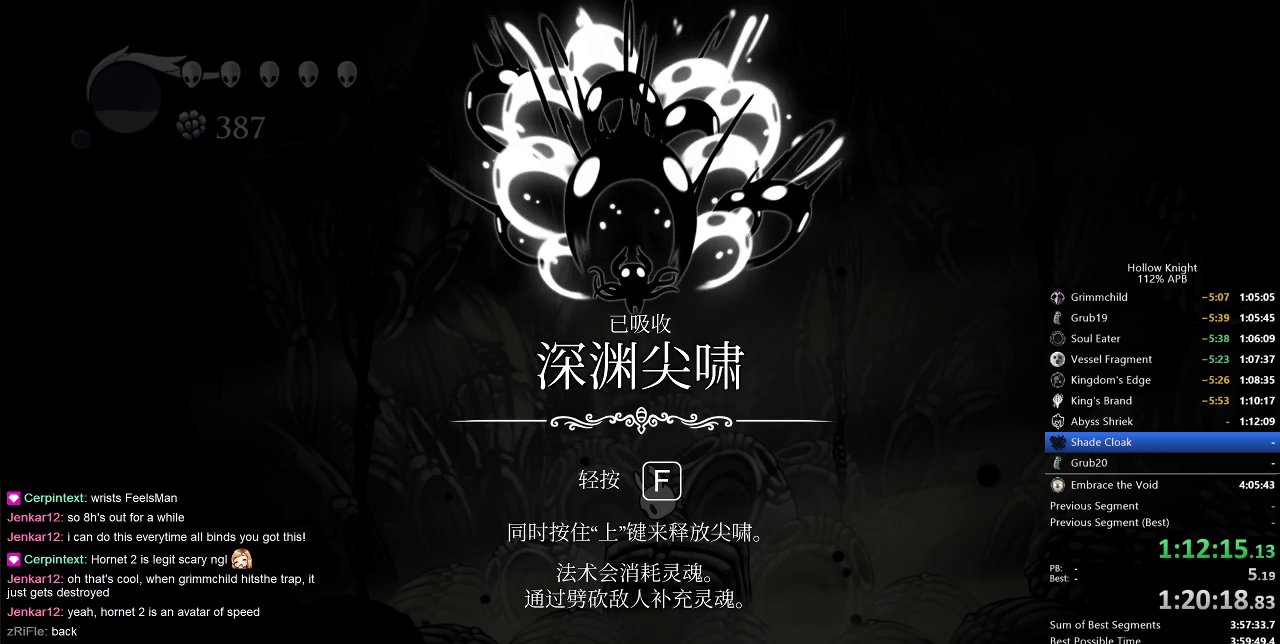
{"keys": ["jump"], "events": [[17, "jump", "down"], [17, "right", "down"], [67, "jump", "up"], [117, "right", "up"], [167, "jump", "down"], [200, "jump", "up"], [250, "jump", "down"], [283, "jump", "up"], [400, "jump", "down"], [450, "jump", "up"], [483, "jump", "down"]]}
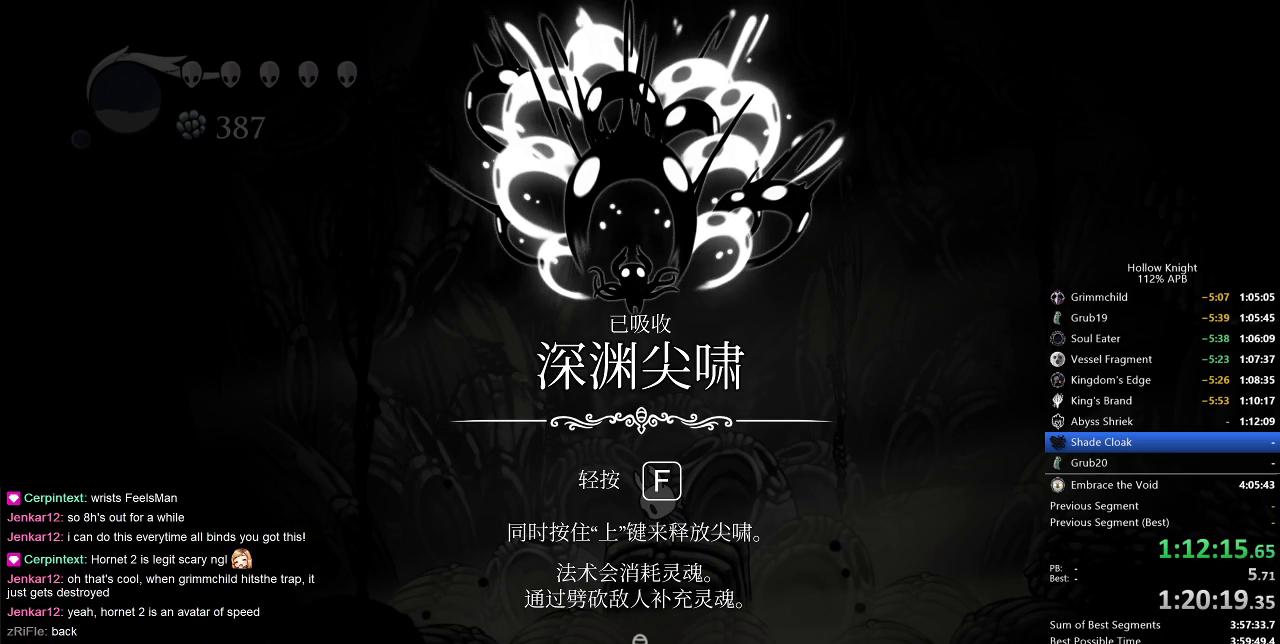
{"keys": ["jump"], "events": [[33, "jump", "up"], [83, "jump", "down"], [183, "jump", "up"], [233, "jump", "down"], [283, "jump", "up"], [333, "jump", "down"], [417, "jump", "up"], [450, "jump", "down"]]}
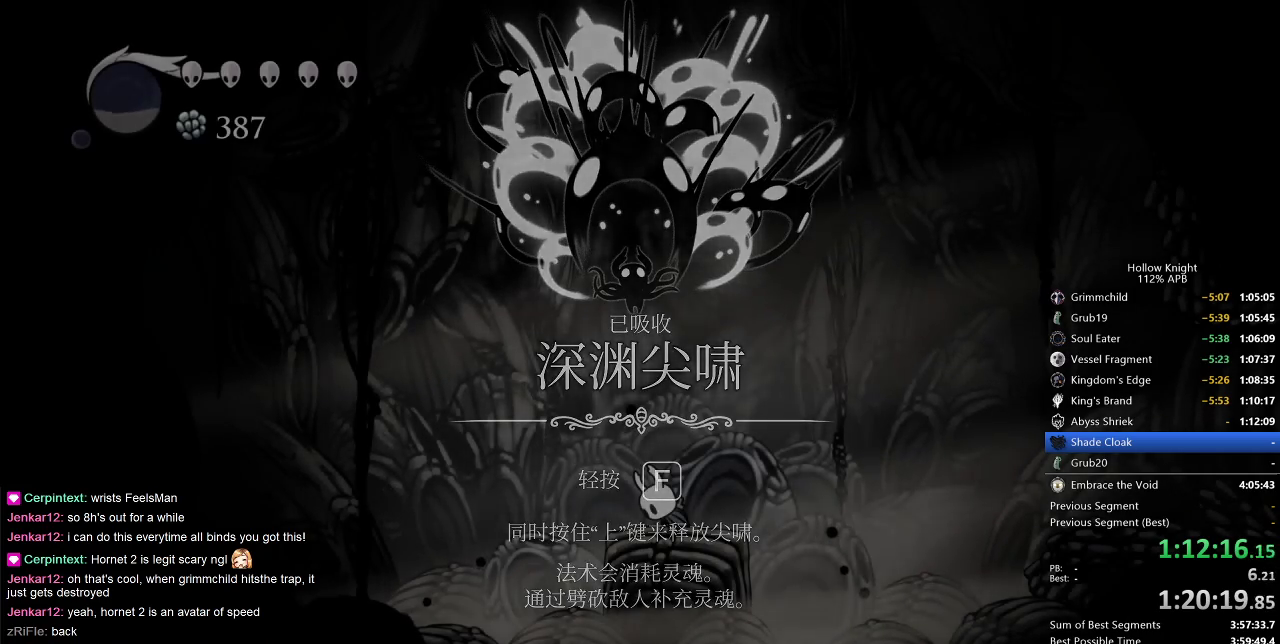
{"keys": [], "events": [[50, "jump", "up"], [117, "right", "down"], [150, "right", "up"], [250, "right", "down"], [300, "right", "up"], [383, "right", "down"], [433, "right", "up"]]}
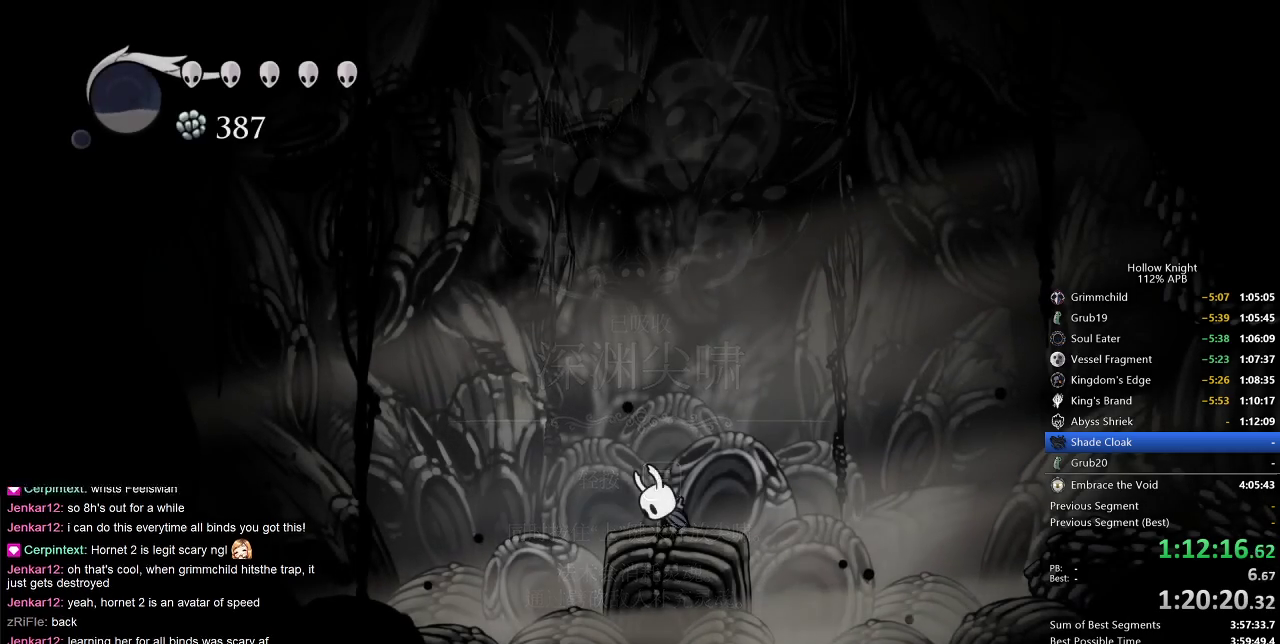
{"keys": [], "events": [[17, "right", "down"], [83, "right", "up"], [167, "right", "down"], [217, "right", "up"], [300, "right", "down"], [333, "right", "up"]]}
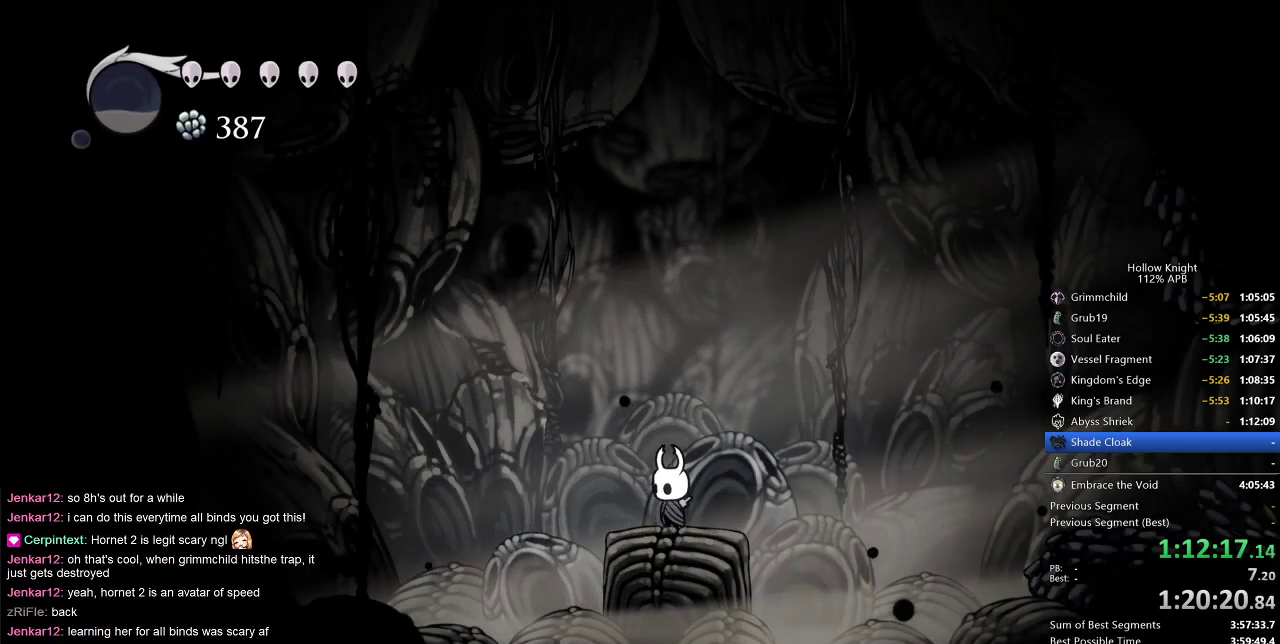
{"keys": ["cdash"], "events": [[83, "right", "down"], [200, "cdash", "down"], [200, "right", "up"]]}
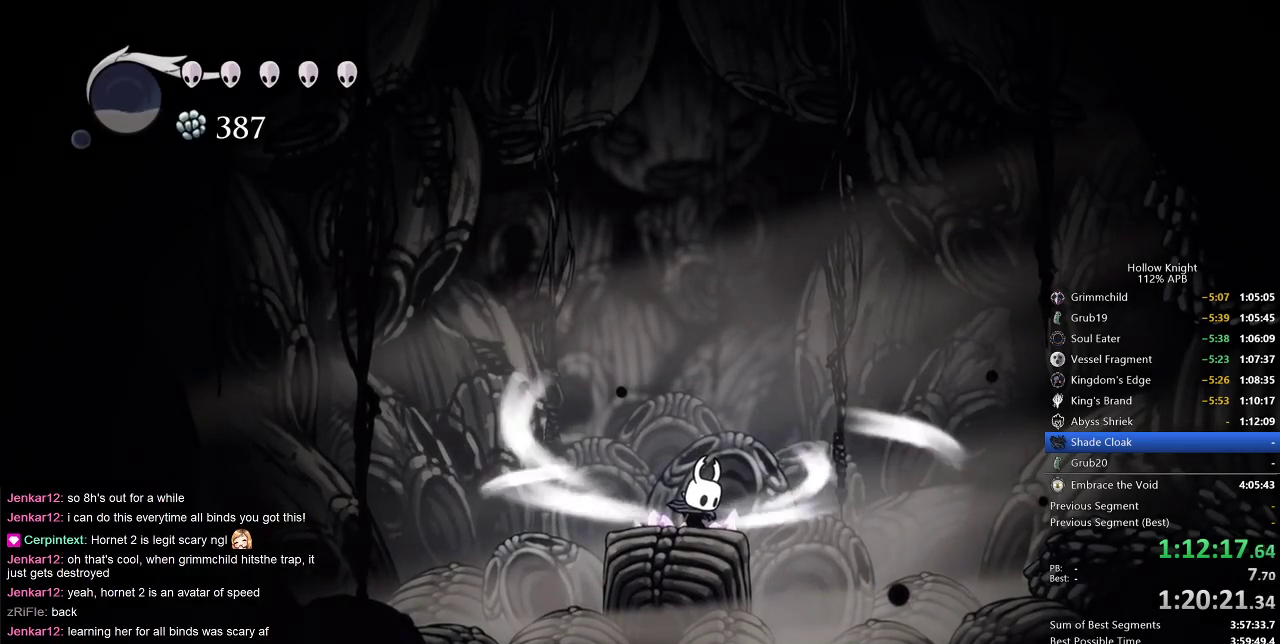
{"keys": ["cdash"], "events": []}
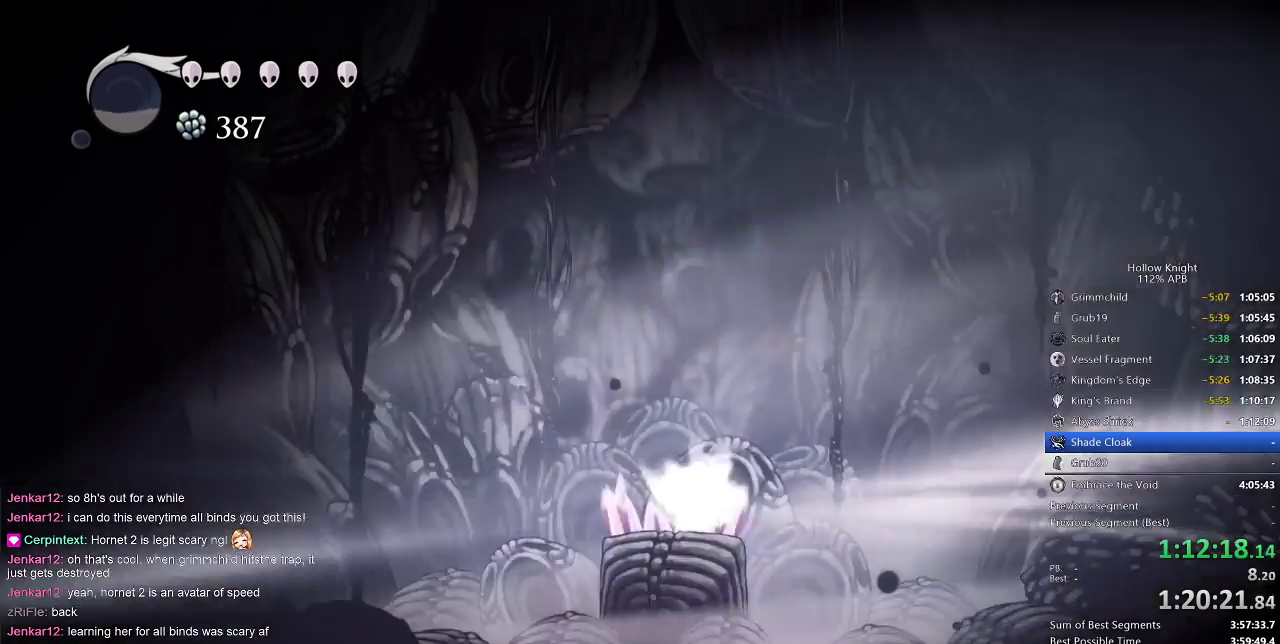
{"keys": ["right"], "events": [[67, "cdash", "up"], [117, "right", "down"]]}
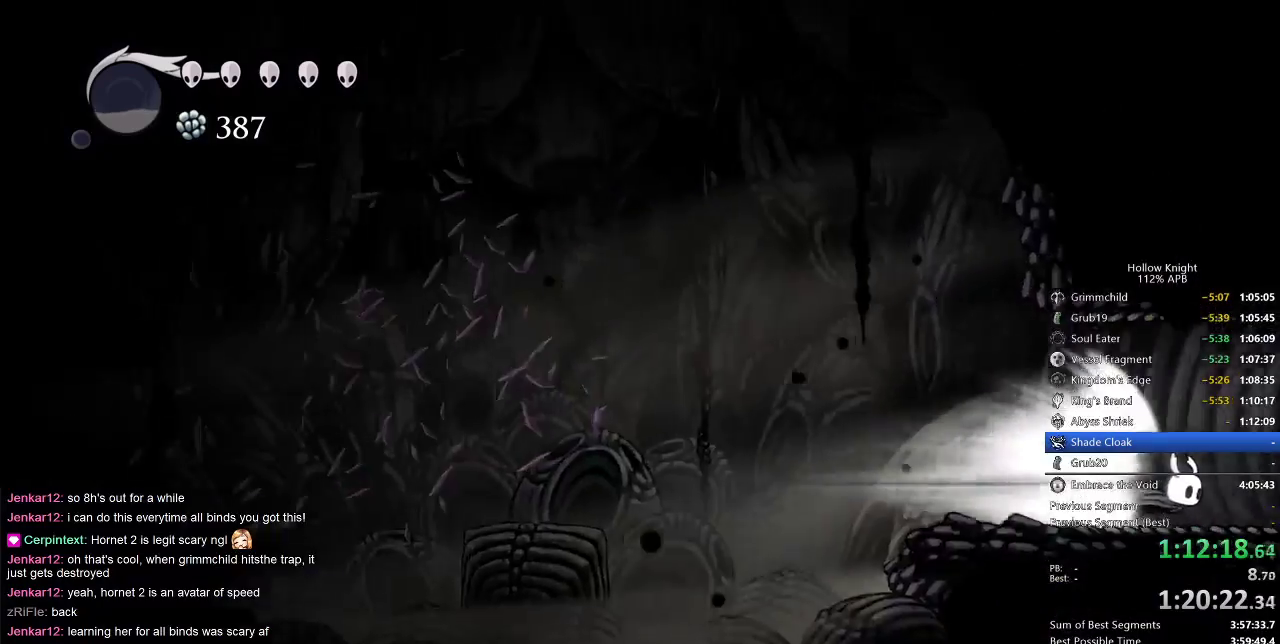
{"keys": ["right"], "events": []}
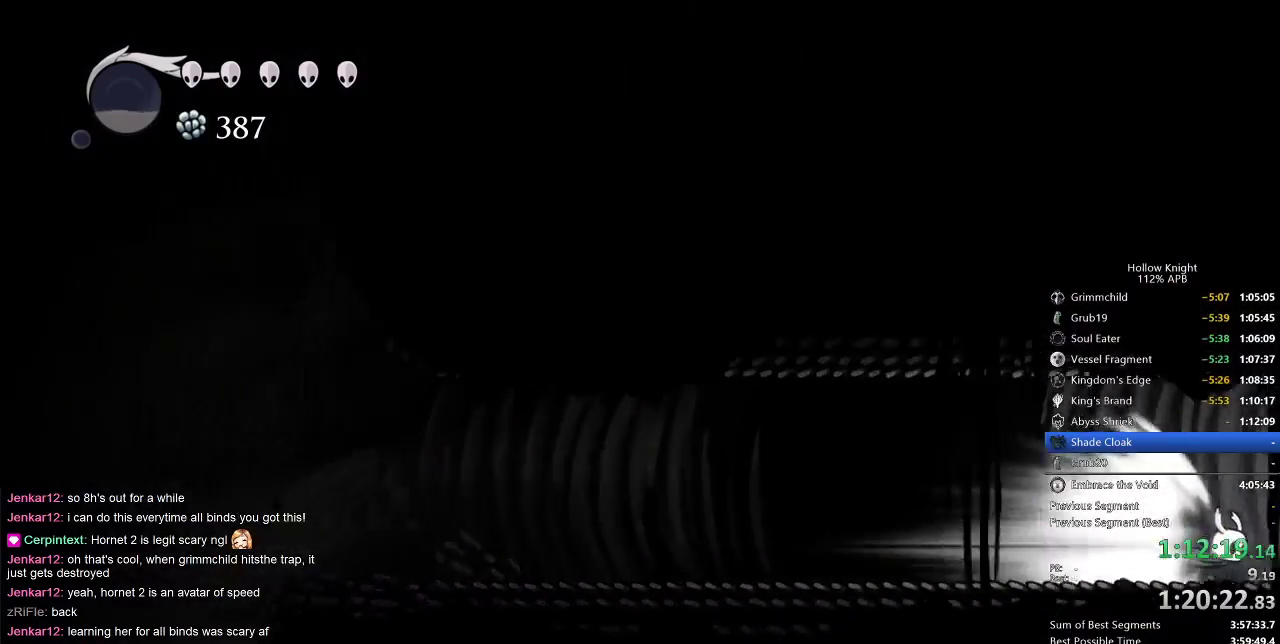
{"keys": ["right"], "events": []}
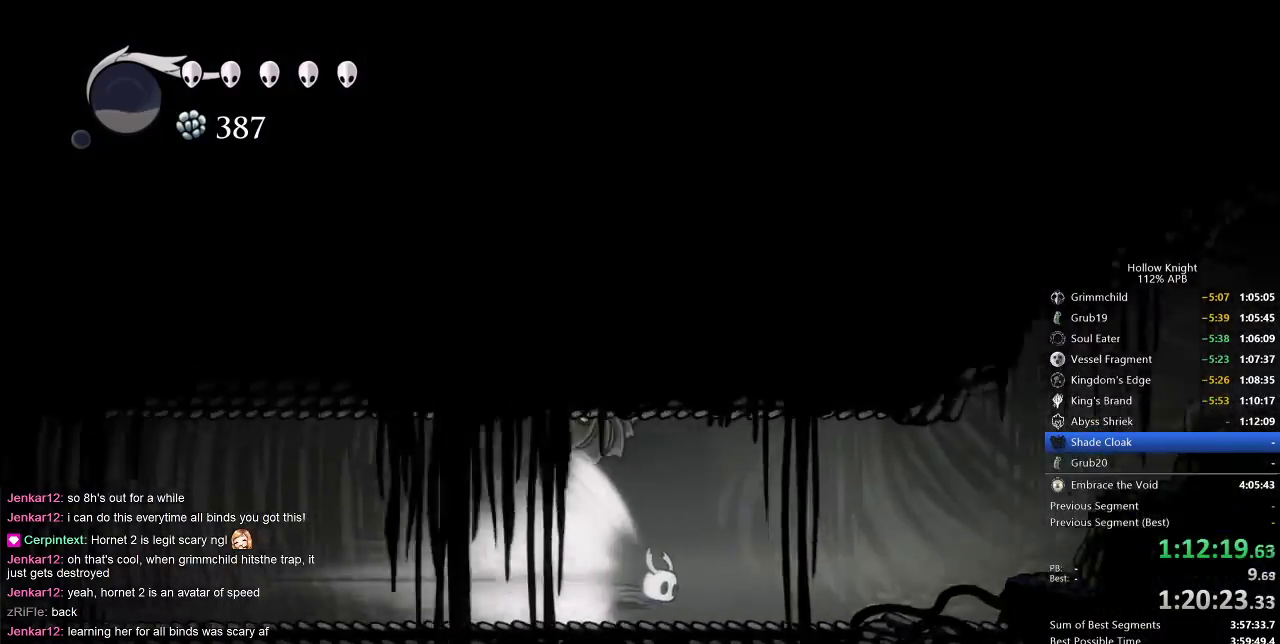
{"keys": [], "events": [[200, "cdash", "down"], [300, "cdash", "up"], [400, "right", "up"]]}
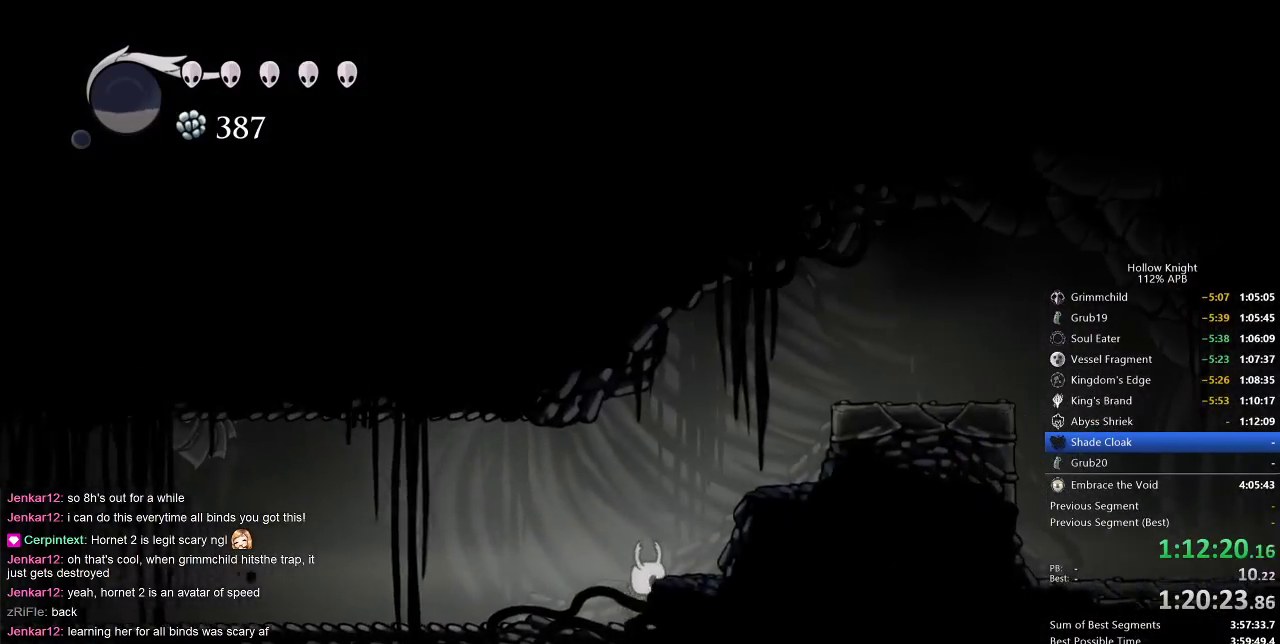
{"keys": ["jump", "right"], "events": [[183, "right", "down"], [267, "jump", "down"]]}
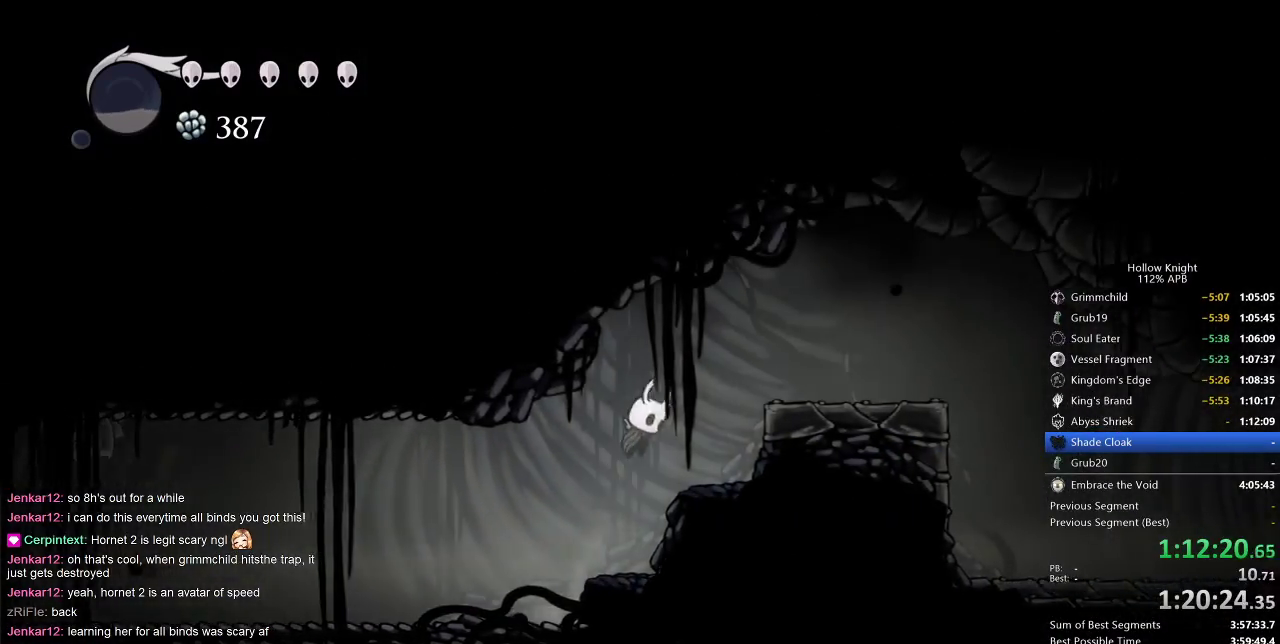
{"keys": ["right"], "events": [[150, "dash", "down"], [250, "jump", "up"], [317, "dash", "up"]]}
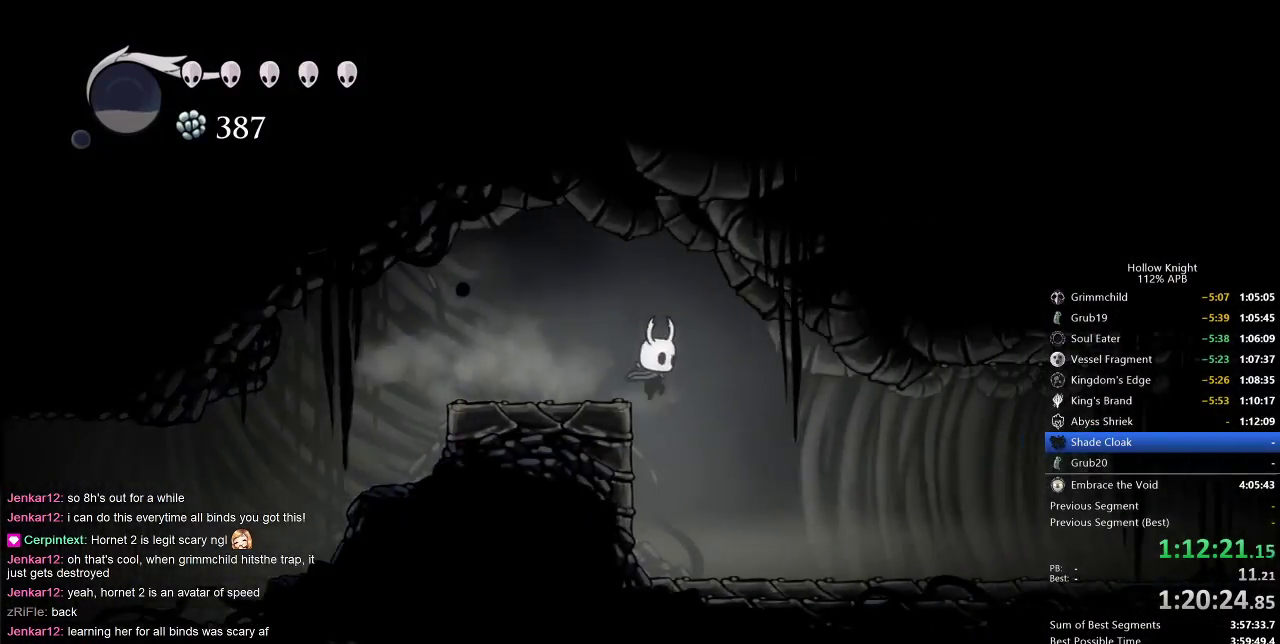
{"keys": ["cdash", "left"], "events": [[83, "left", "down"], [133, "right", "up"], [283, "cdash", "down"]]}
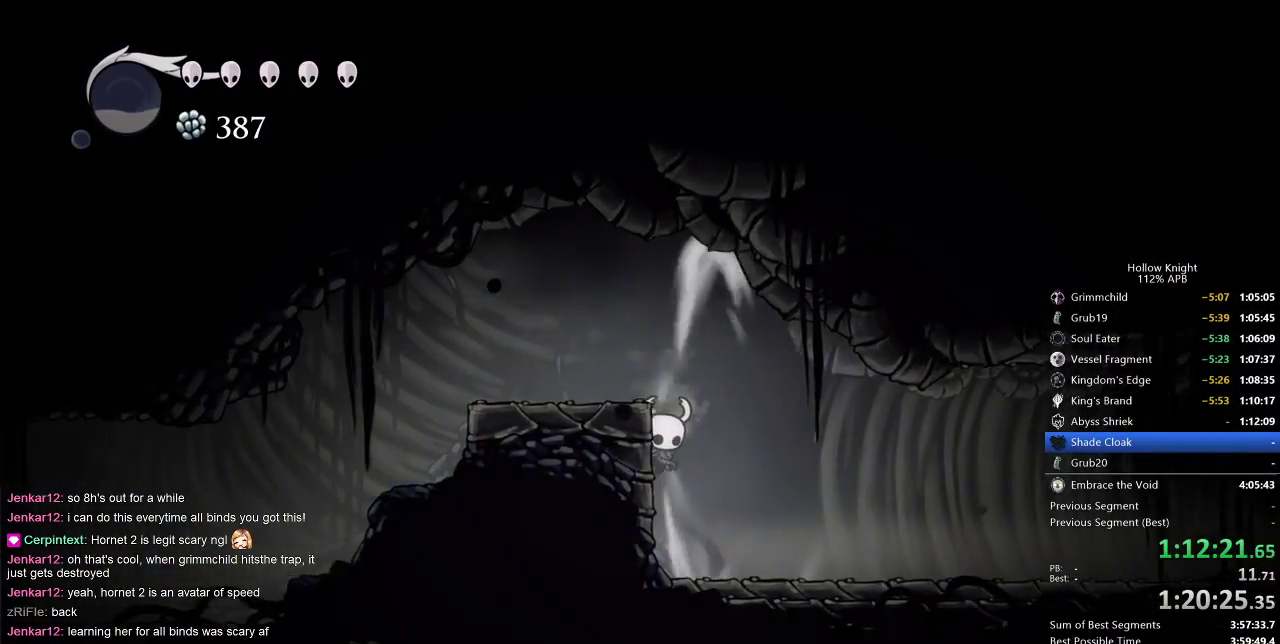
{"keys": ["cdash", "left"], "events": []}
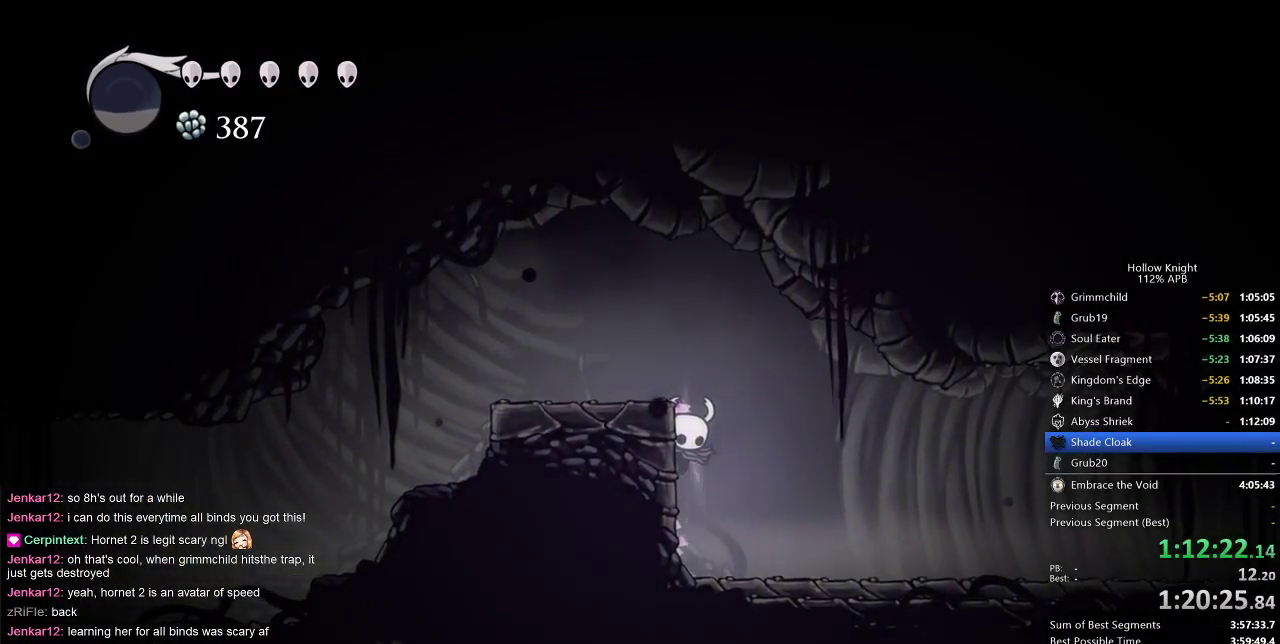
{"keys": ["right"], "events": [[150, "cdash", "up"], [200, "left", "up"], [200, "right", "down"]]}
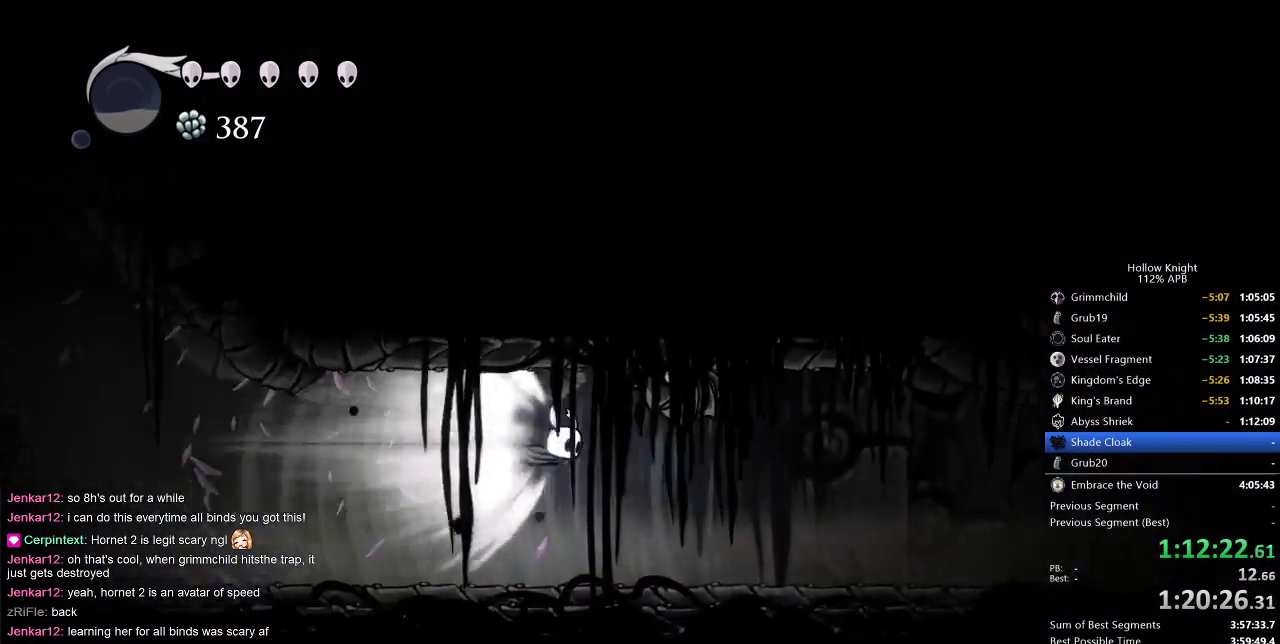
{"keys": ["right"], "events": []}
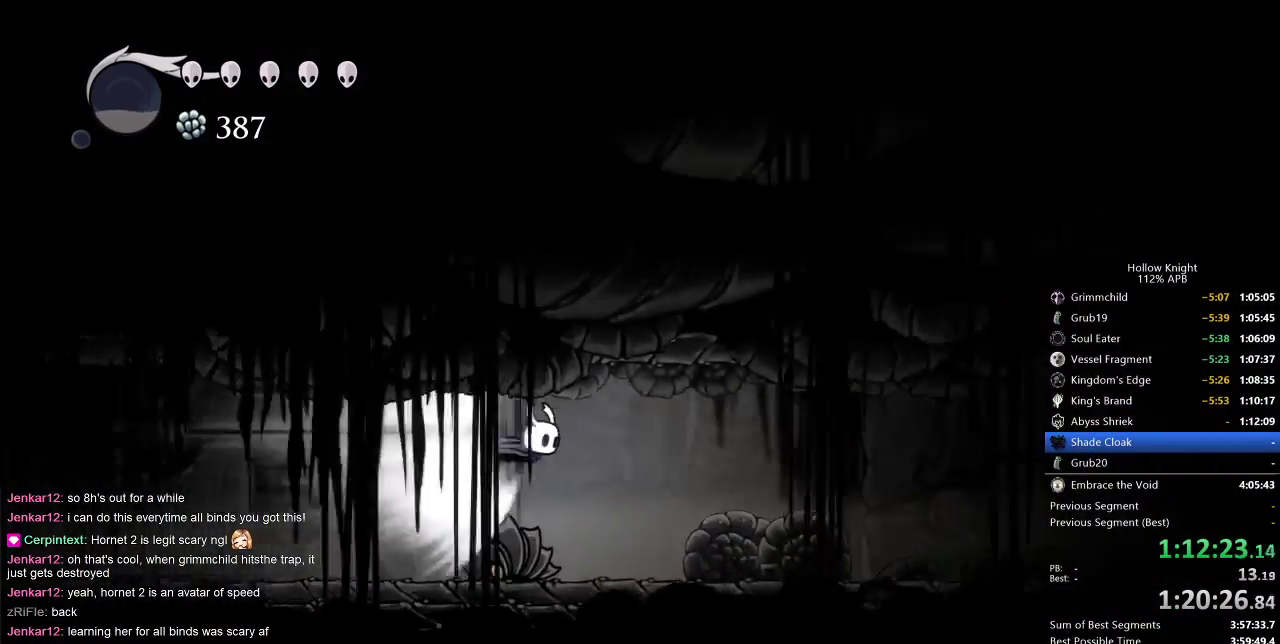
{"keys": ["right"], "events": []}
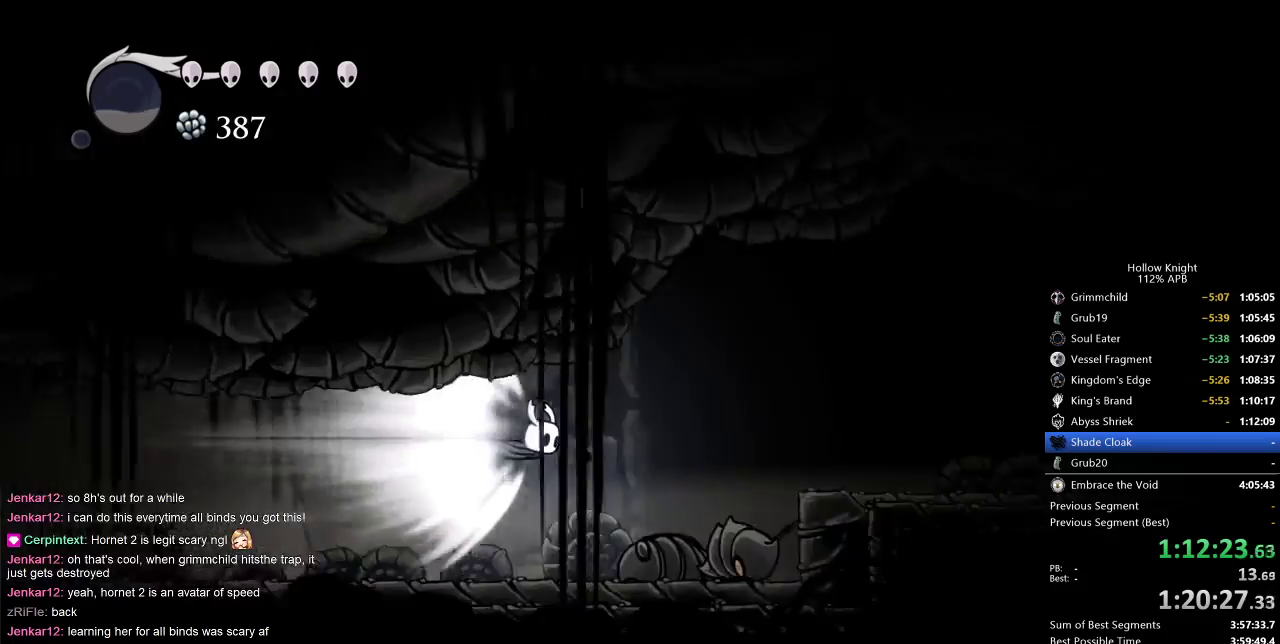
{"keys": ["right"], "events": []}
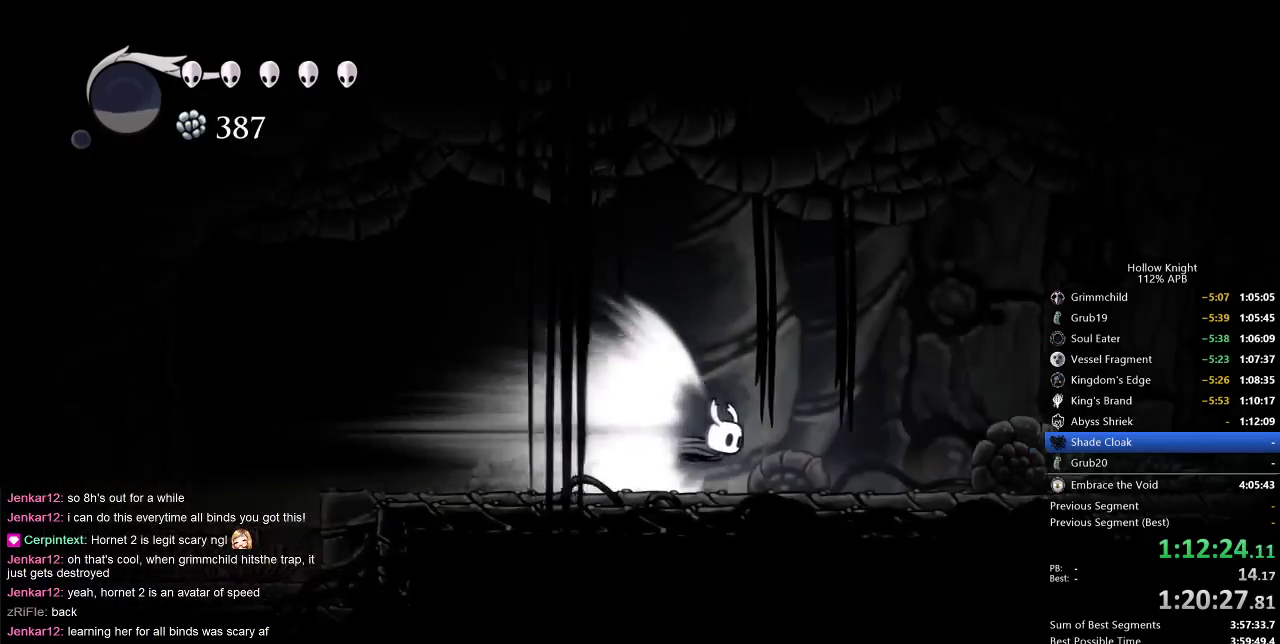
{"keys": ["right"], "events": []}
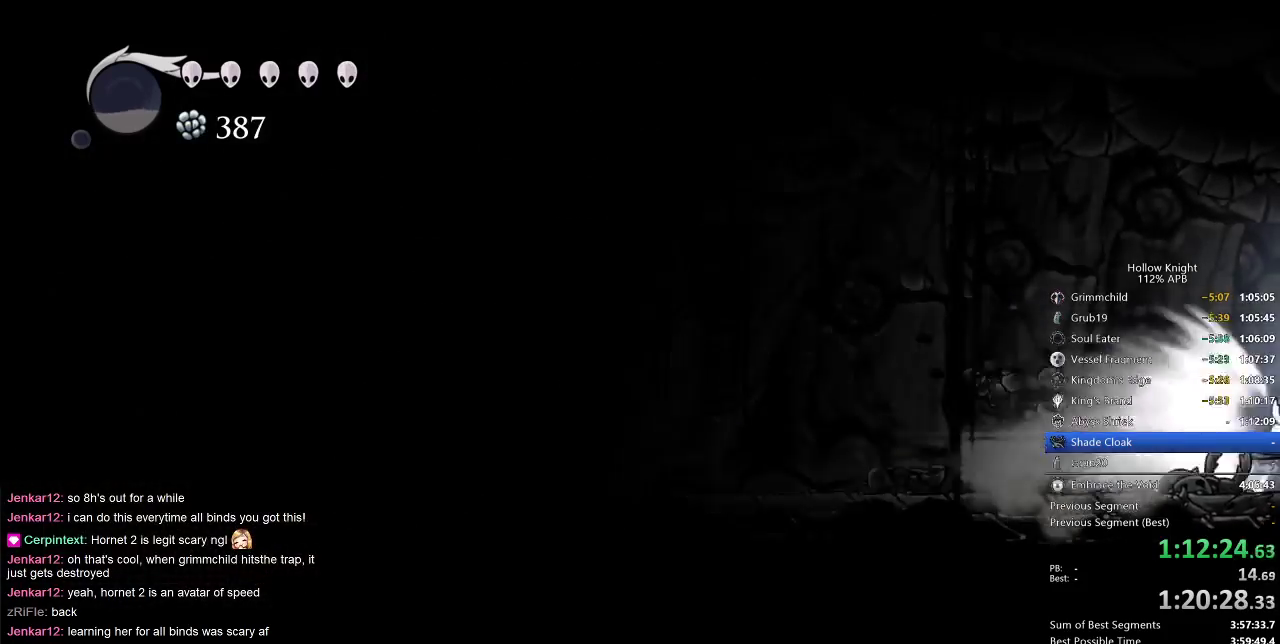
{"keys": ["right"], "events": []}
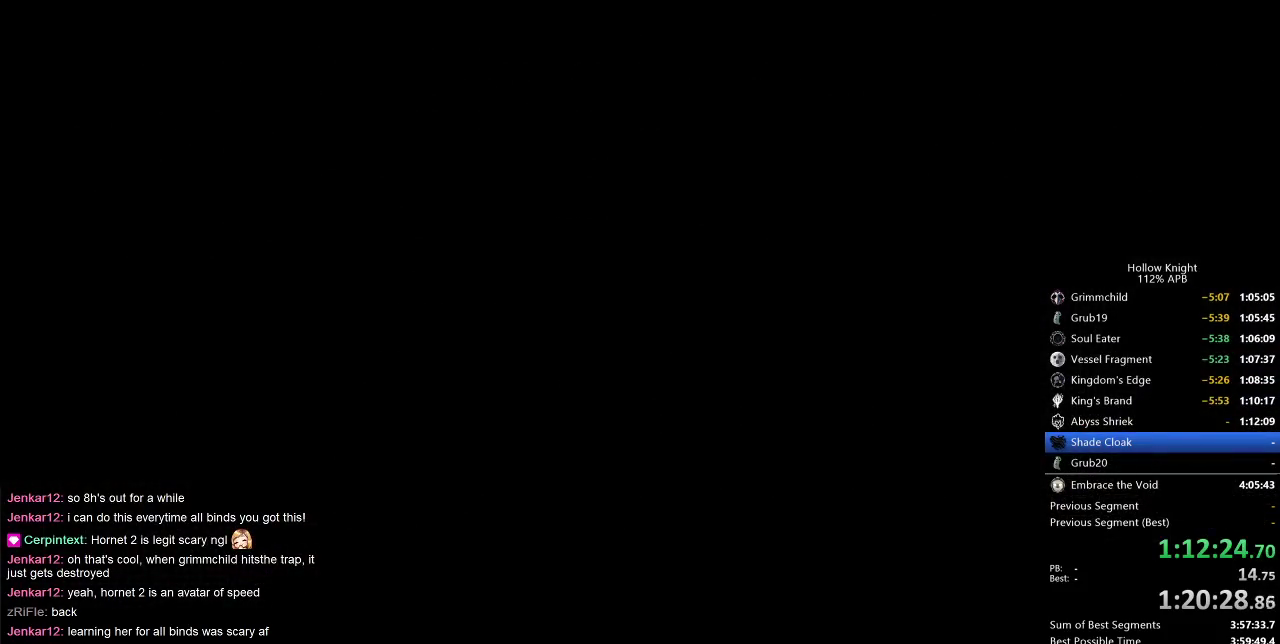
{"keys": ["right"], "events": []}
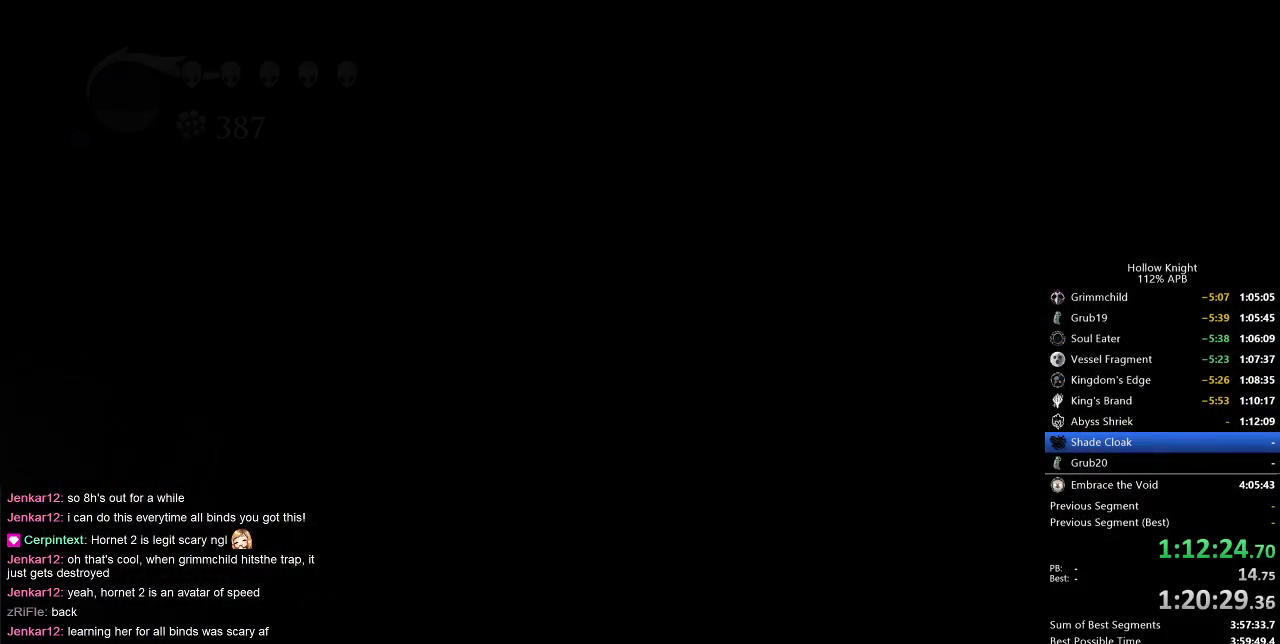
{"keys": ["right"], "events": []}
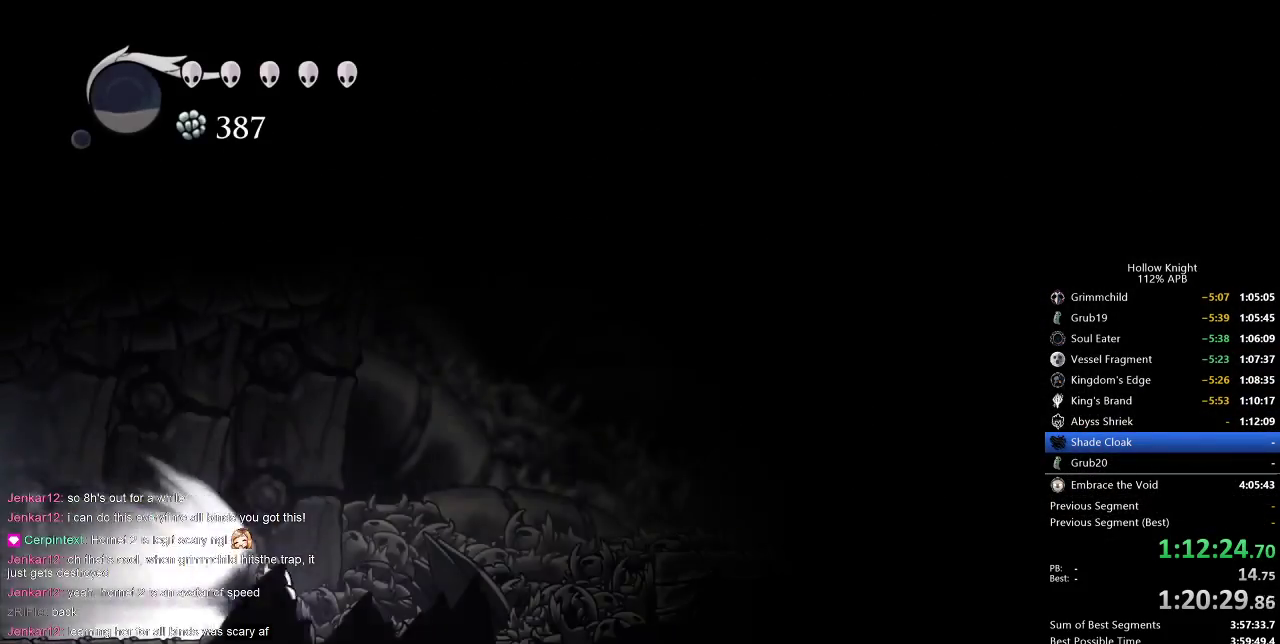
{"keys": ["right"], "events": [[300, "jump", "down"], [383, "jump", "up"]]}
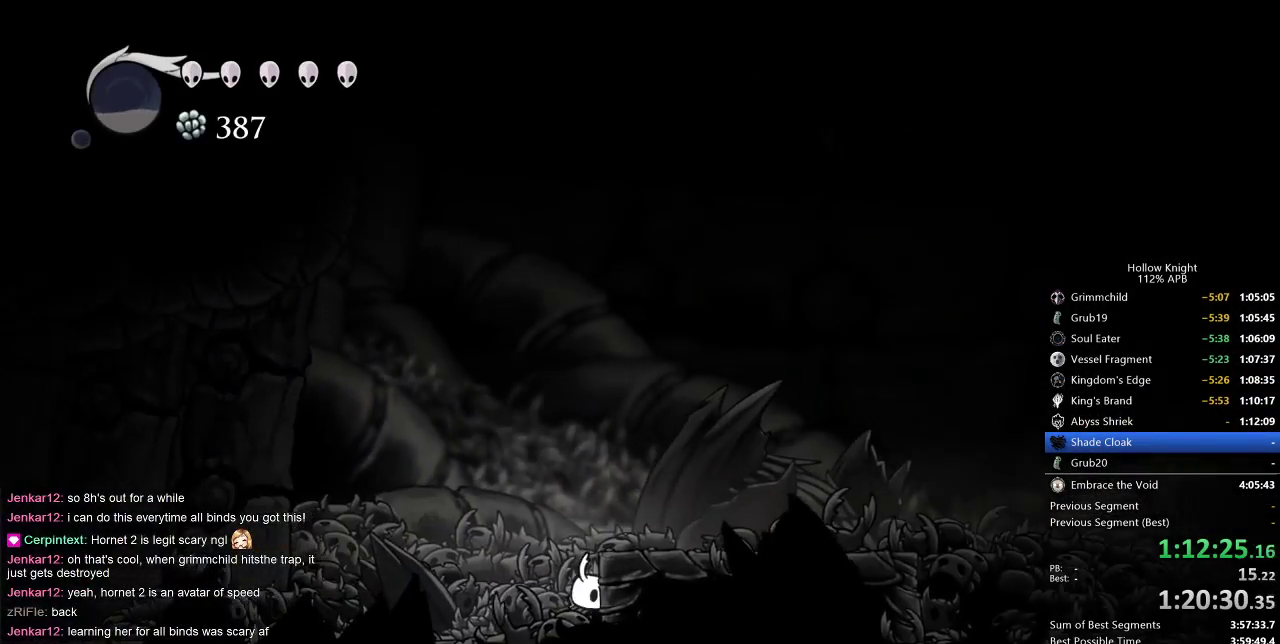
{"keys": ["jump", "right"], "events": [[350, "jump", "down"]]}